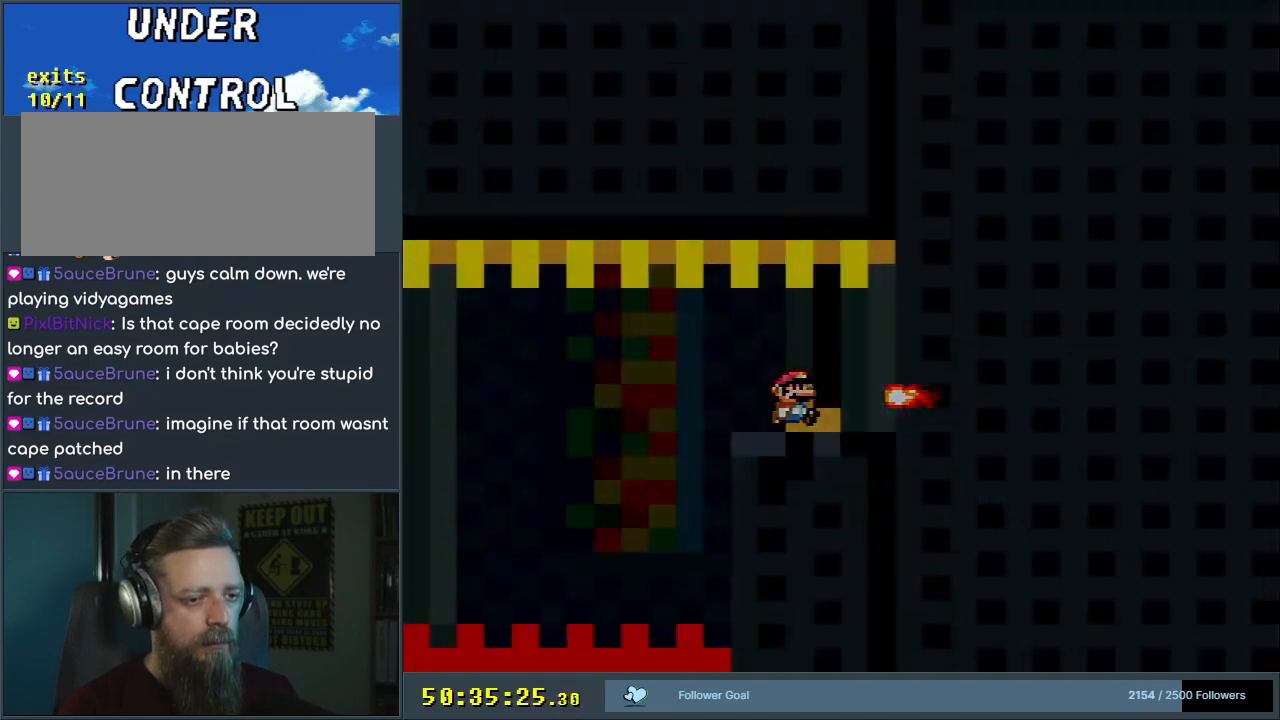
Gameplay with a controller (Nintendo layout); each line is a JSON object with the inputs held at the frame after it. "events" lists button and stick changes between this image and that frame as [ms after this image, input, new state], when the widget could be followed in between. Not read: L3 R3.
{"buttons": ["Y"], "events": [[183, "Y", "down"]]}
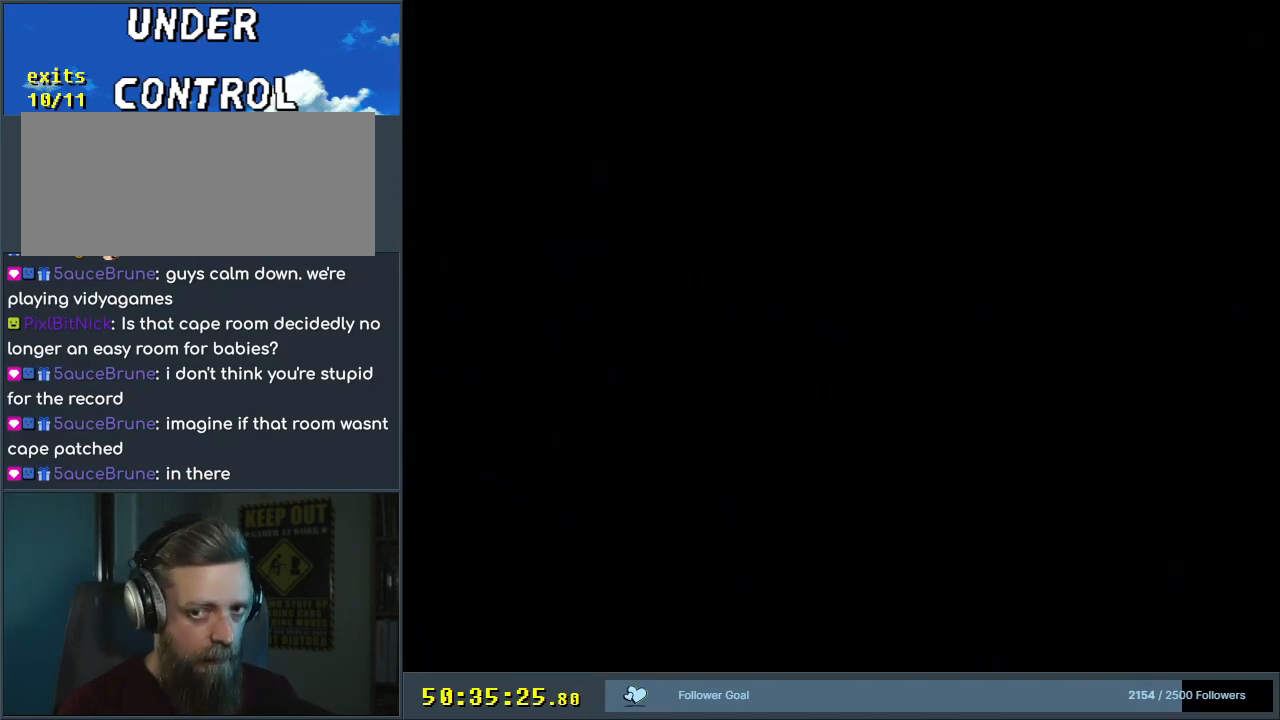
{"buttons": ["Y"], "events": []}
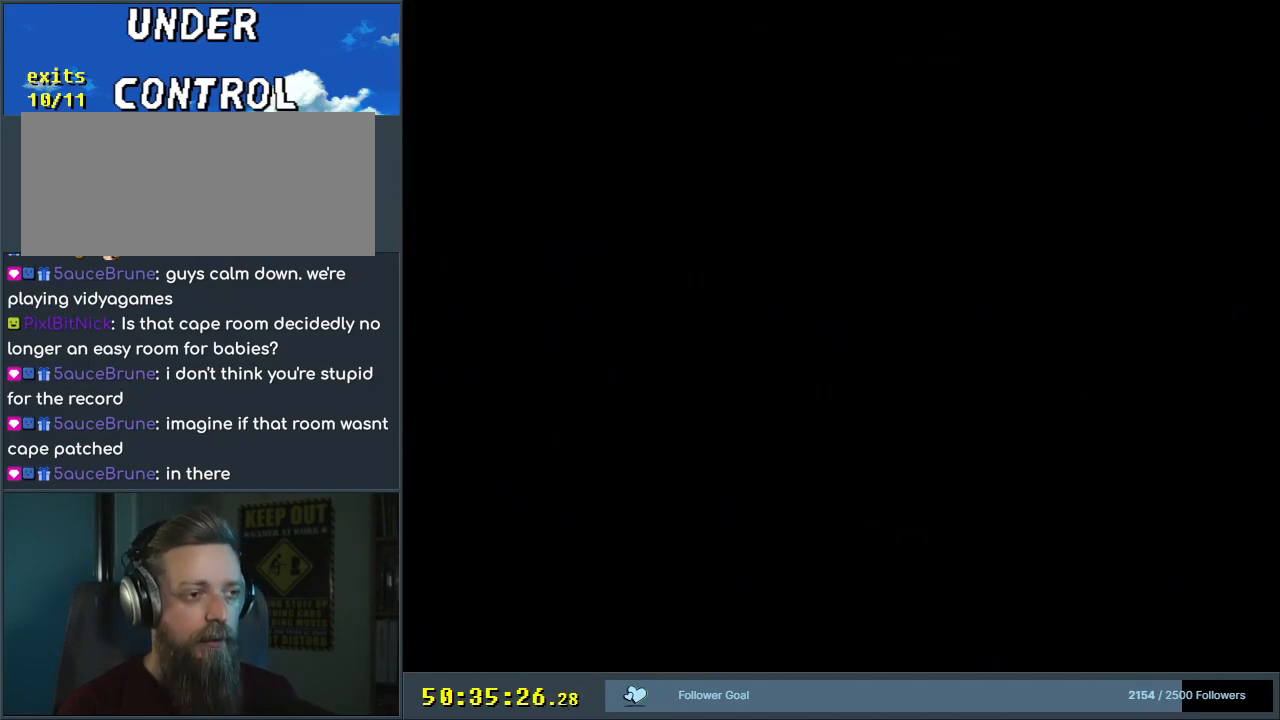
{"buttons": ["Y"], "events": []}
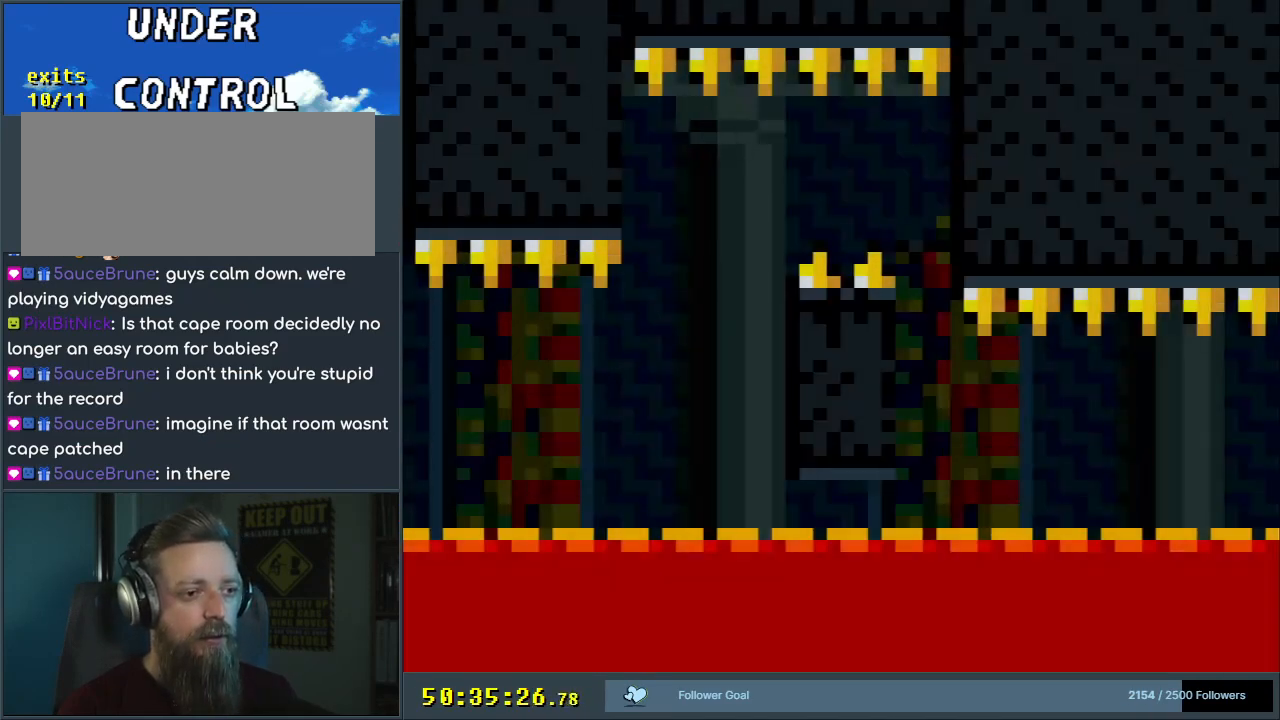
{"buttons": ["Y", "START"], "events": [[117, "START", "down"], [267, "START", "up"], [417, "START", "down"]]}
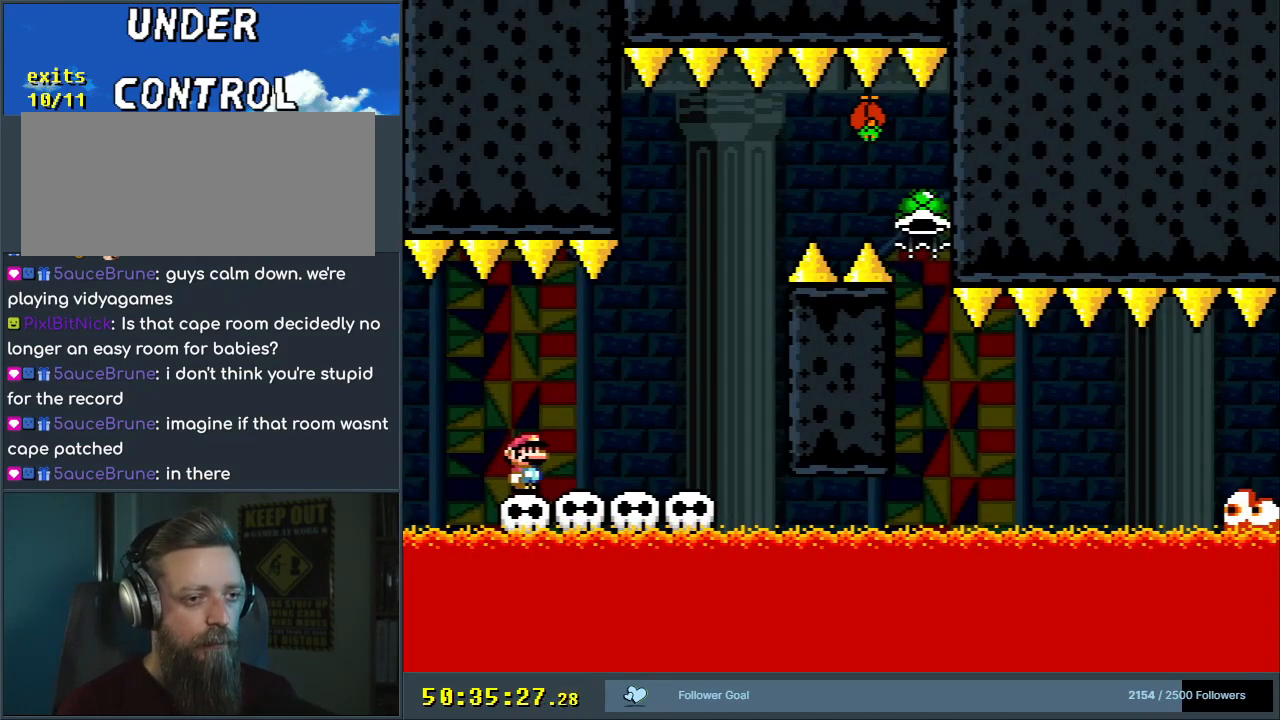
{"buttons": ["Y"], "events": [[133, "START", "up"]]}
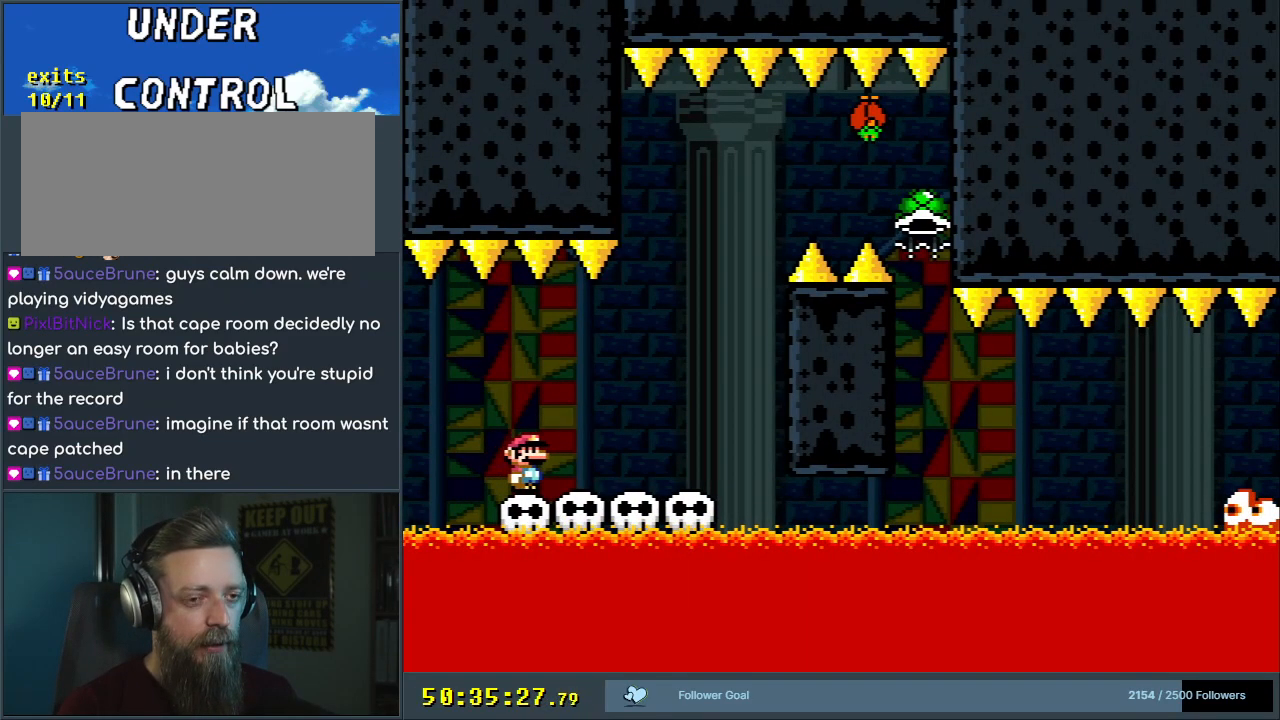
{"buttons": [], "events": [[433, "Y", "up"]]}
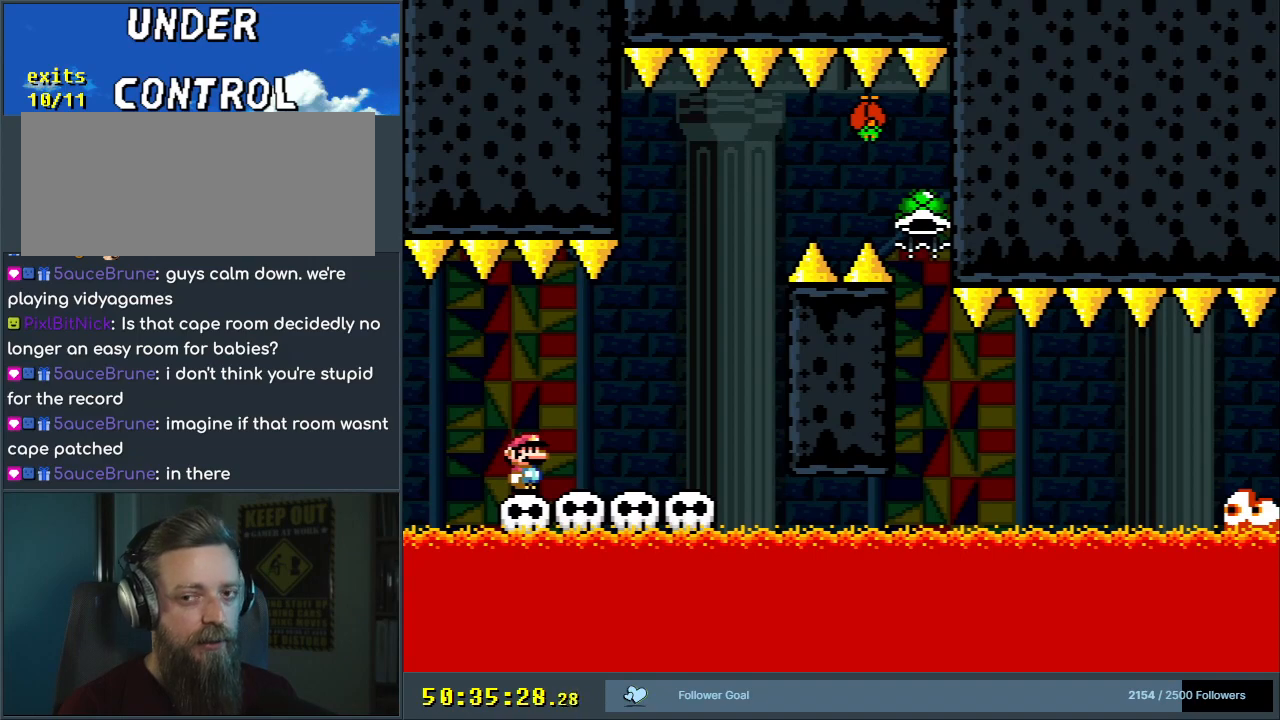
{"buttons": [], "events": []}
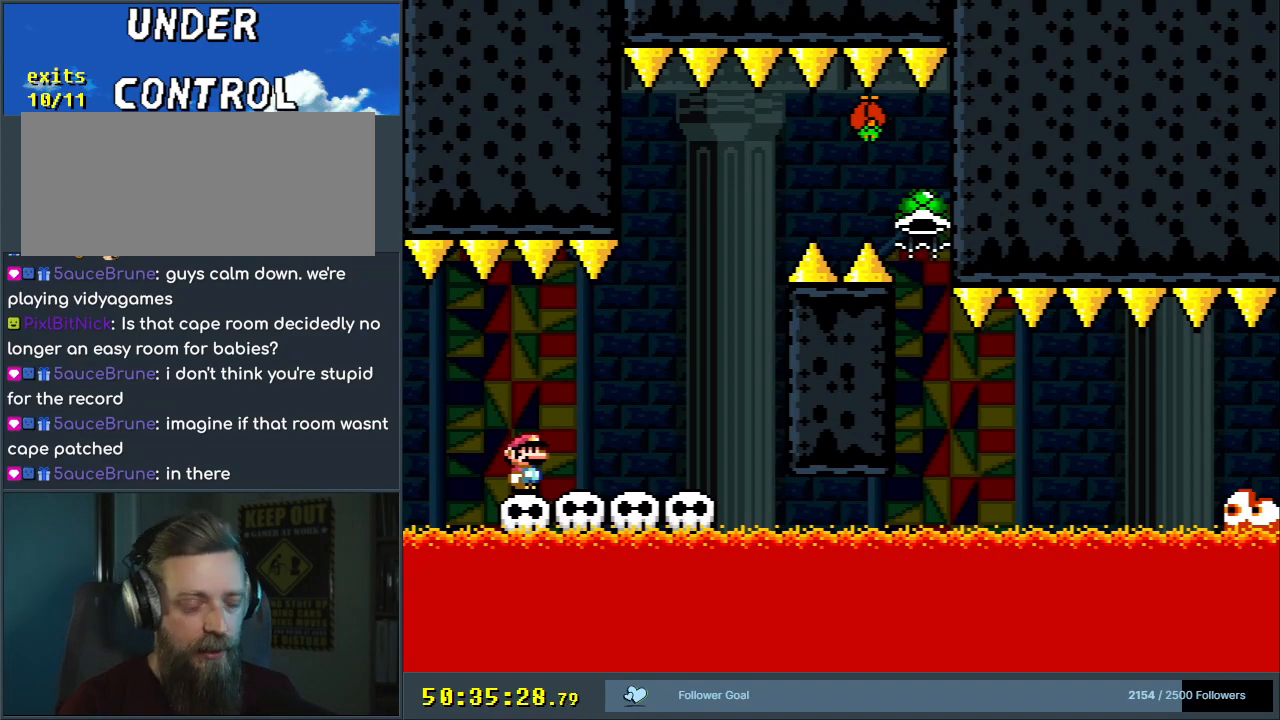
{"buttons": [], "events": []}
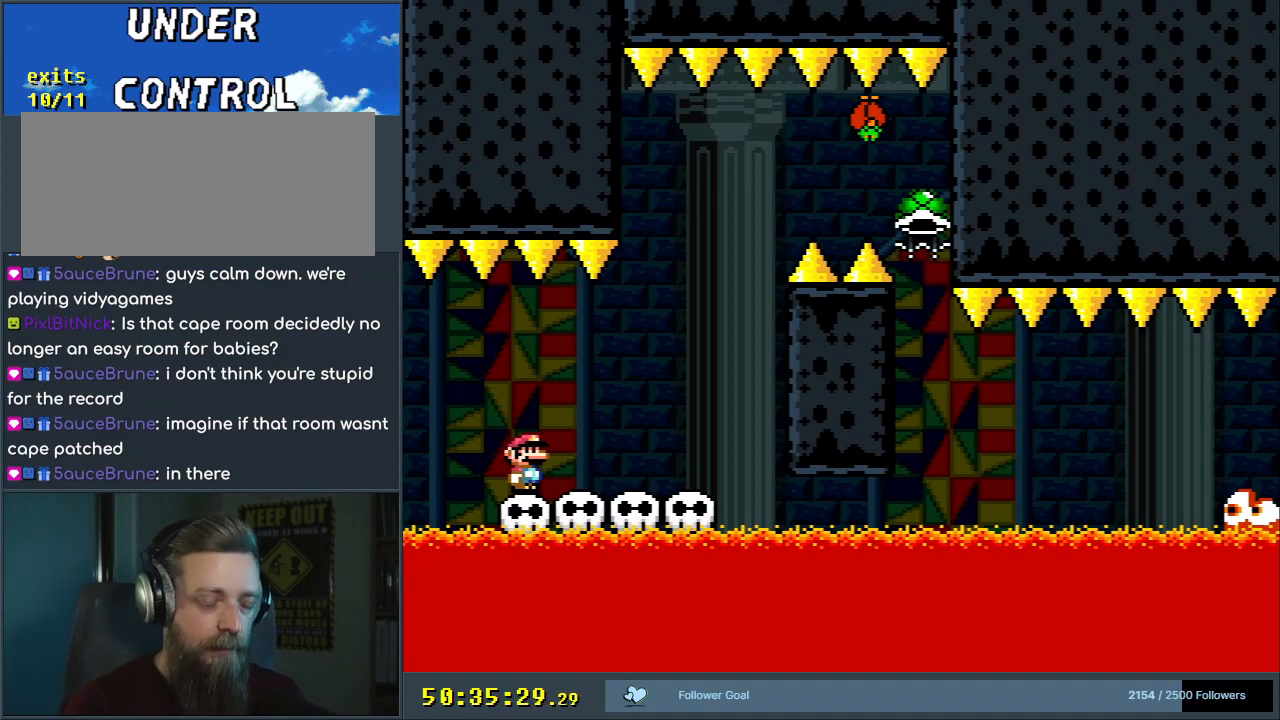
{"buttons": [], "events": []}
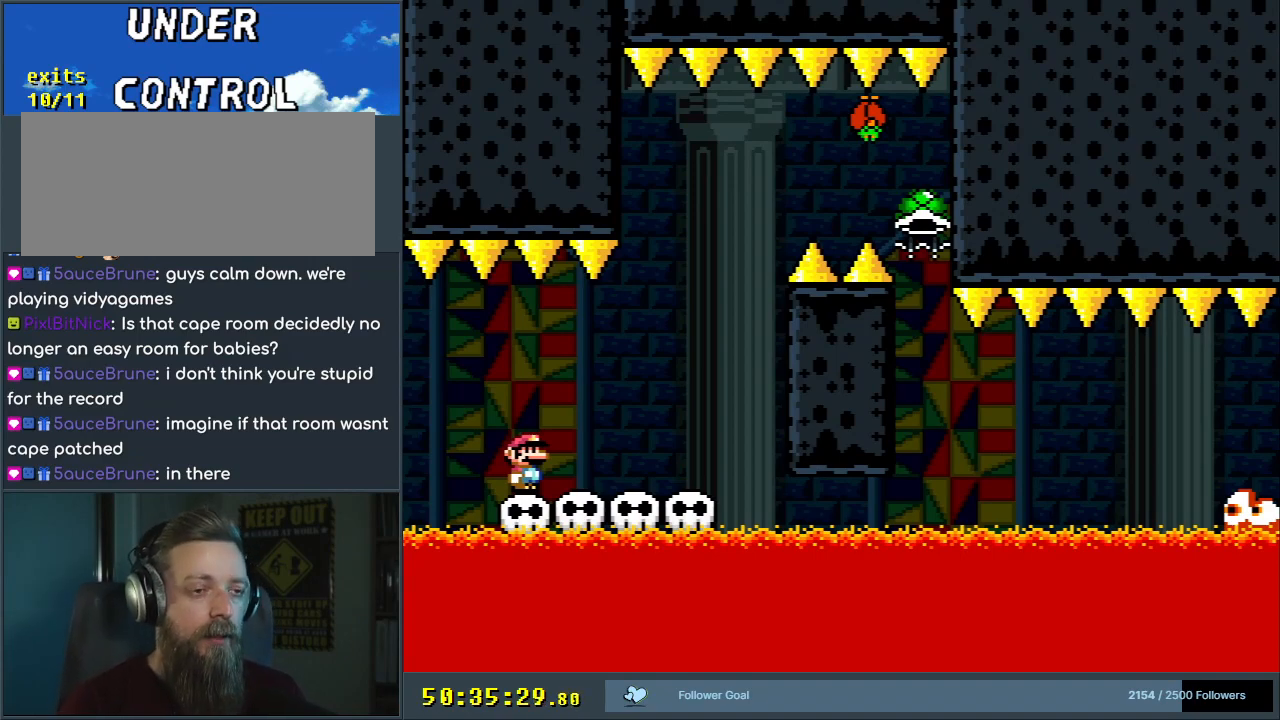
{"buttons": [], "events": []}
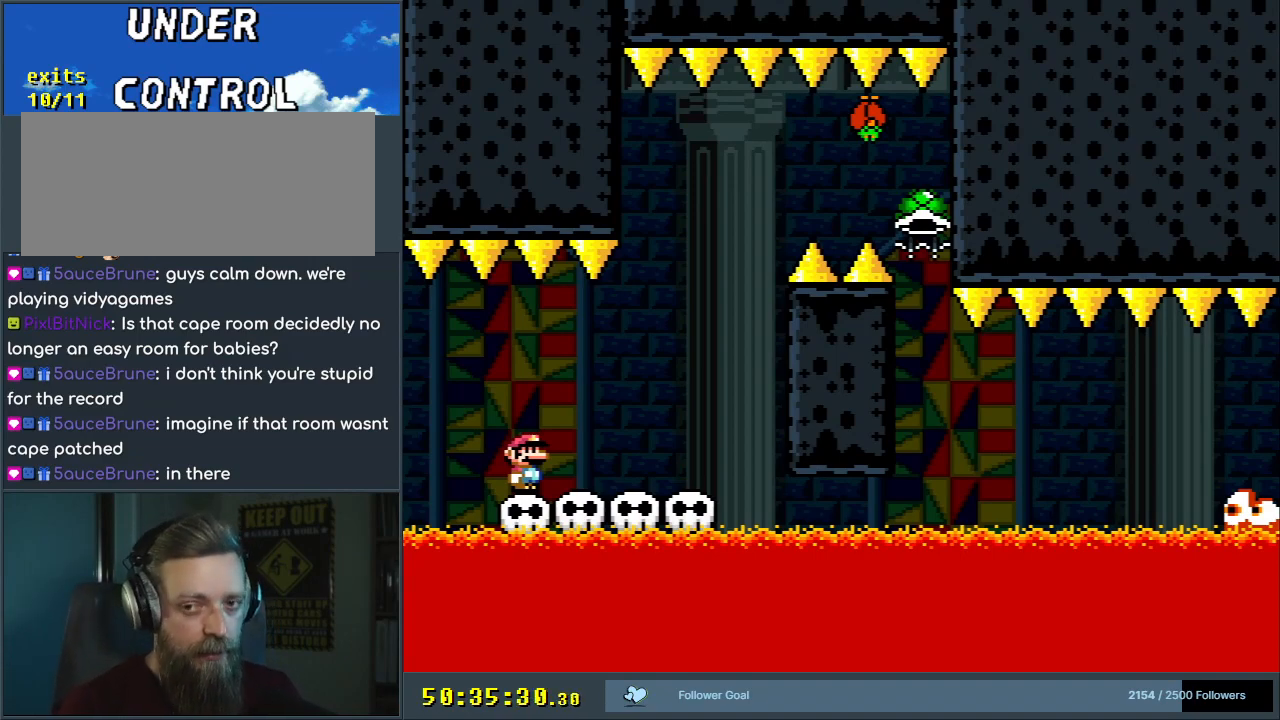
{"buttons": [], "events": []}
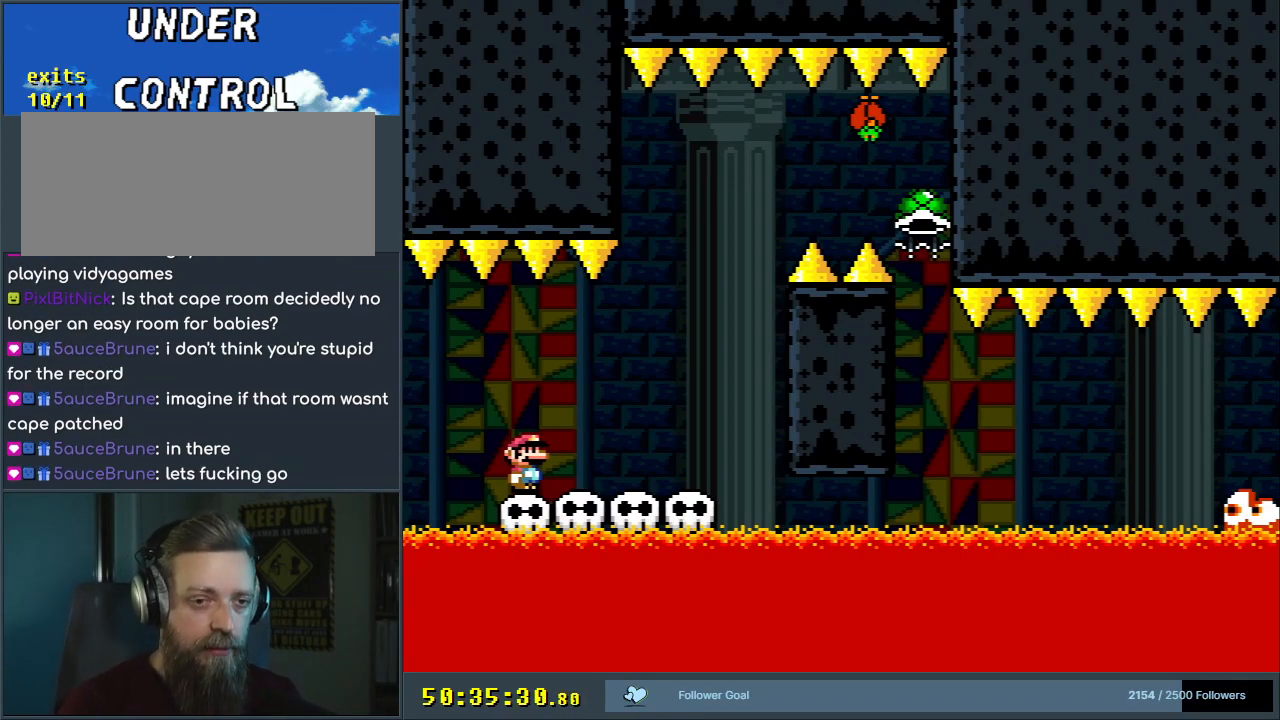
{"buttons": ["Y"], "events": [[217, "Y", "down"]]}
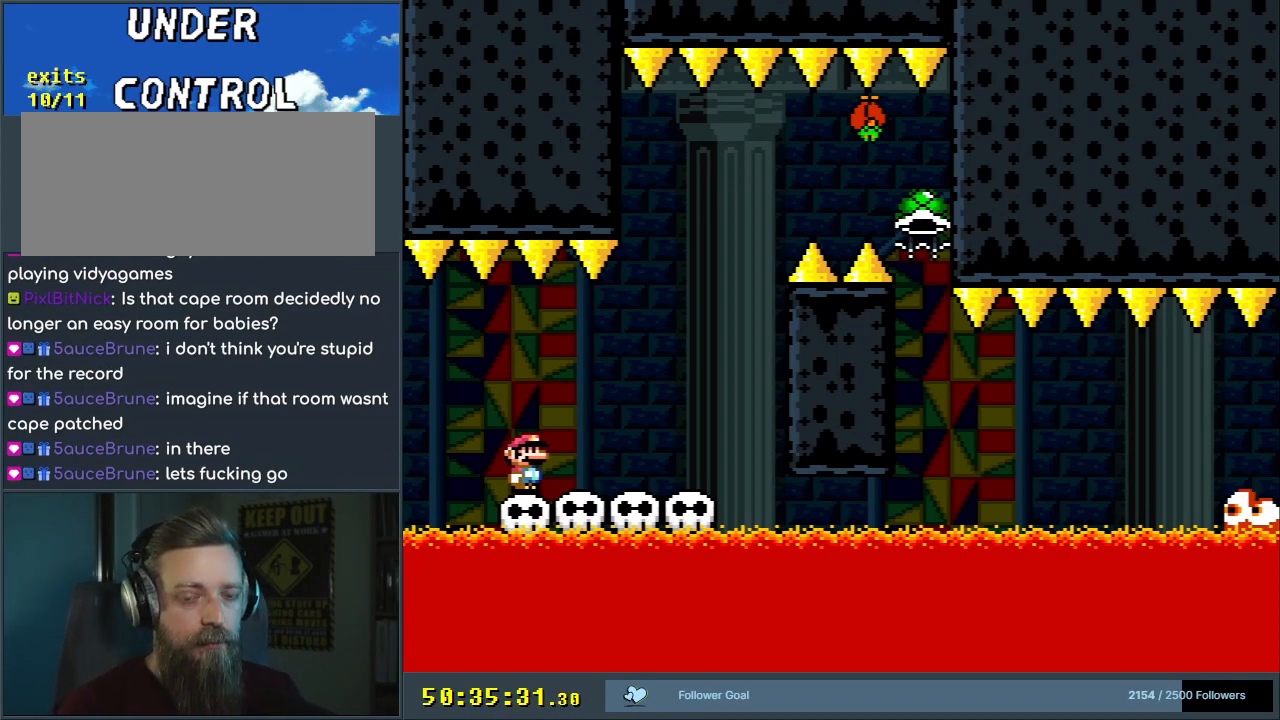
{"buttons": ["Y"], "events": []}
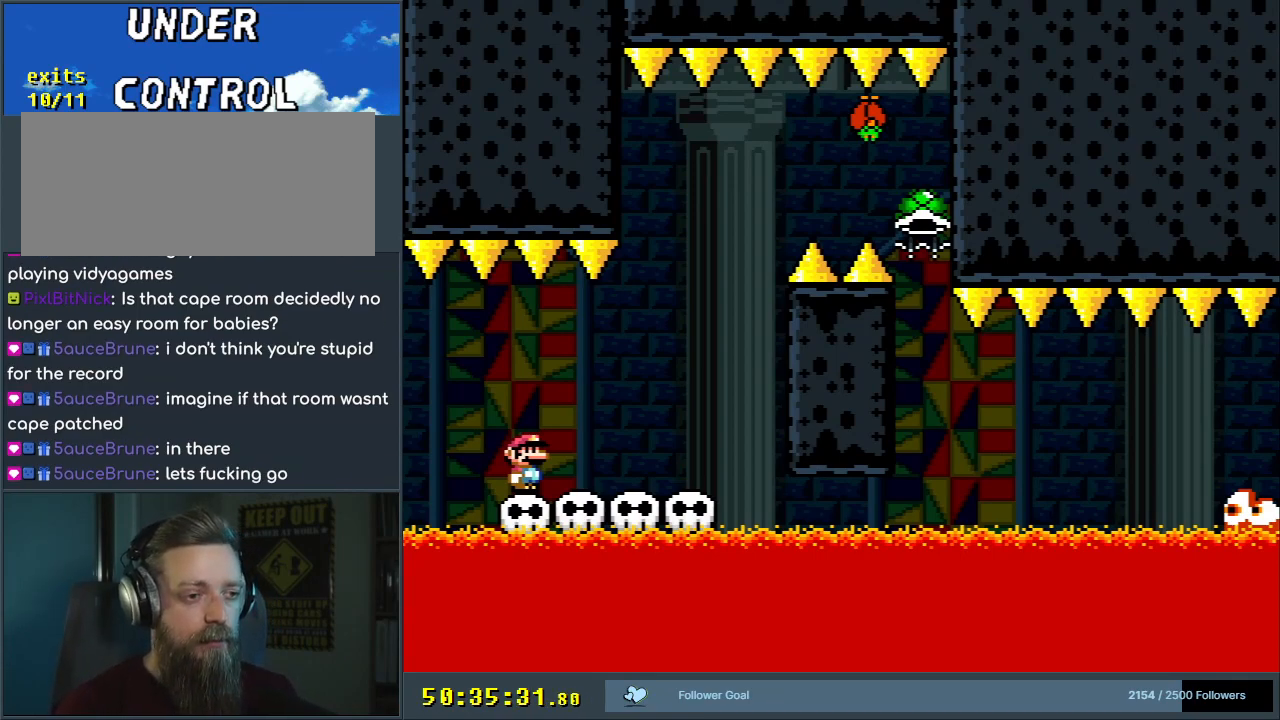
{"buttons": ["Y", "DPAD_RIGHT"], "events": [[367, "START", "down"], [417, "DPAD_RIGHT", "down"], [483, "START", "up"]]}
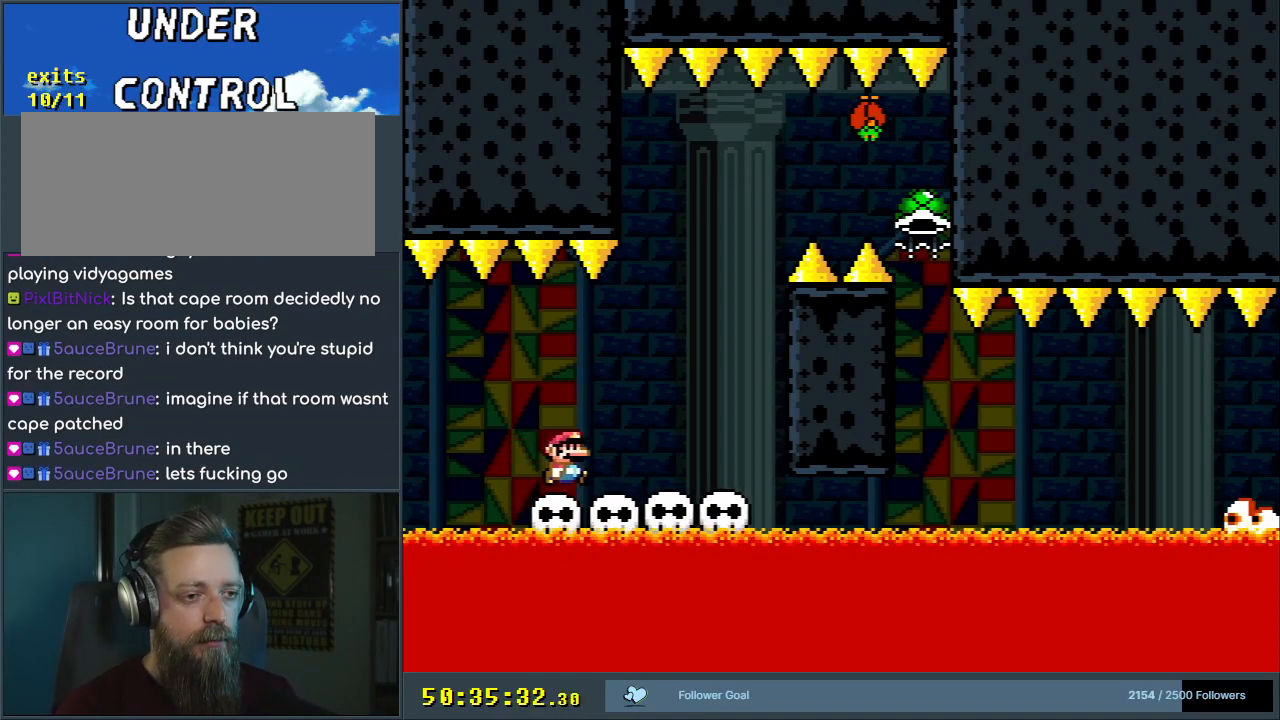
{"buttons": ["Y"], "events": [[200, "DPAD_RIGHT", "up"], [267, "DPAD_LEFT", "down"], [417, "DPAD_LEFT", "up"]]}
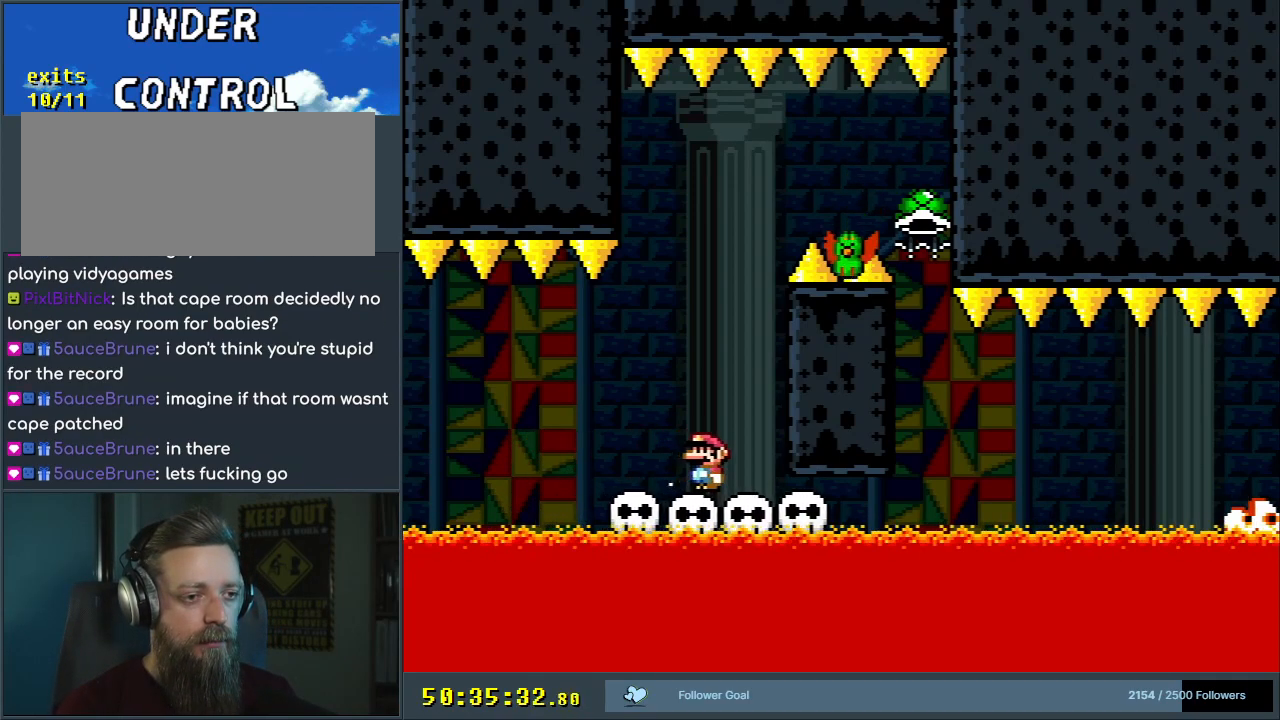
{"buttons": ["Y", "DPAD_RIGHT"], "events": [[83, "DPAD_LEFT", "down"], [167, "B", "down"], [283, "DPAD_LEFT", "up"], [367, "DPAD_RIGHT", "down"], [433, "B", "up"]]}
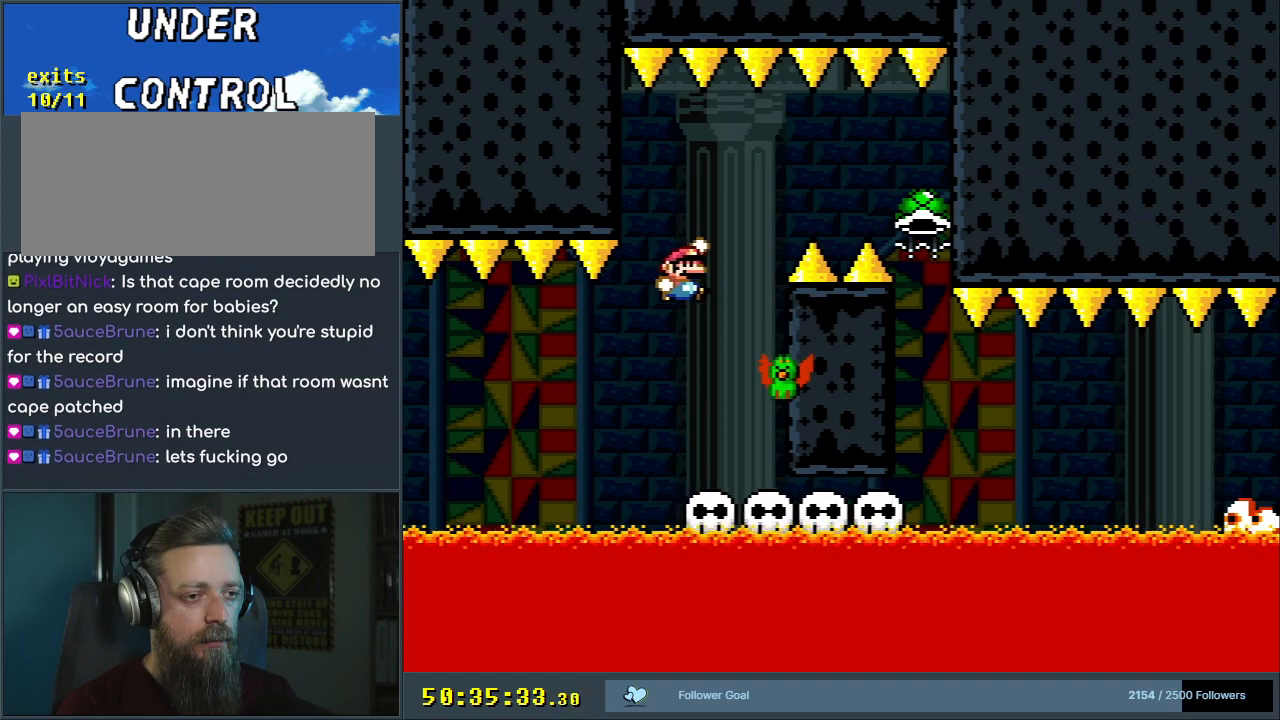
{"buttons": ["B", "Y", "DPAD_RIGHT"], "events": [[33, "DPAD_RIGHT", "up"], [133, "B", "down"], [333, "DPAD_RIGHT", "down"]]}
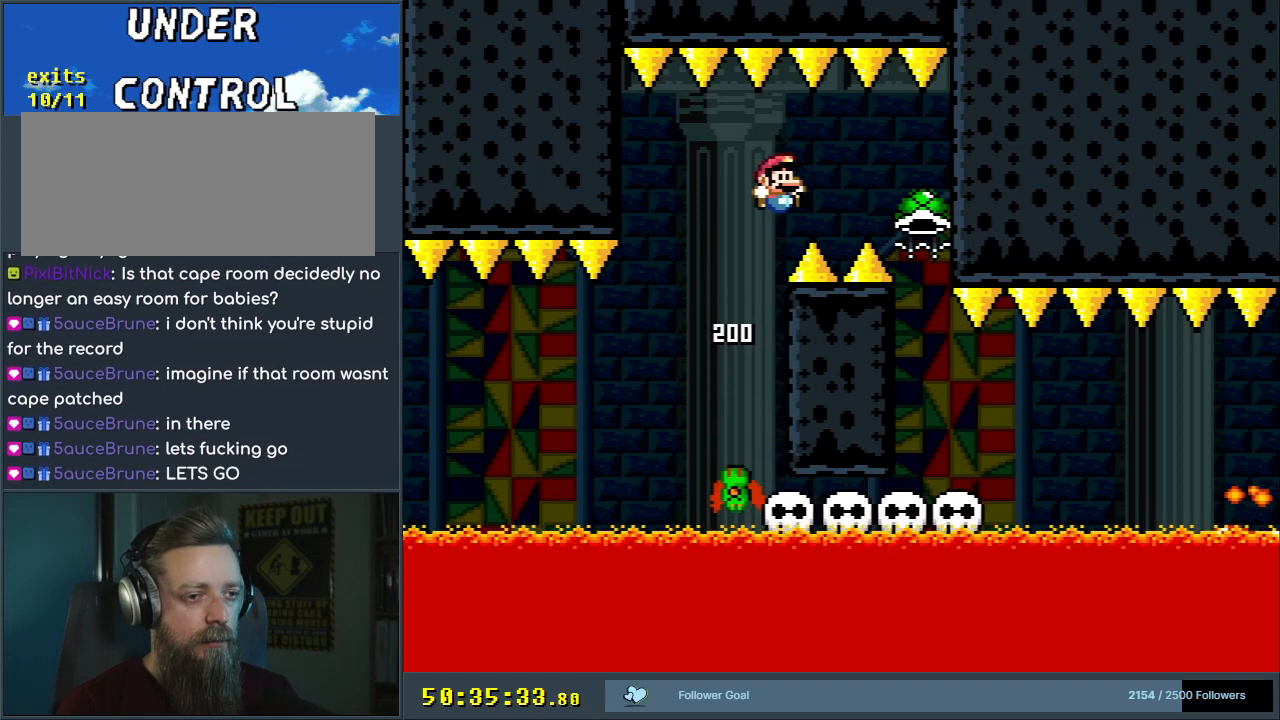
{"buttons": ["Y"], "events": [[67, "B", "up"], [133, "B", "down"], [283, "DPAD_RIGHT", "up"], [417, "B", "up"]]}
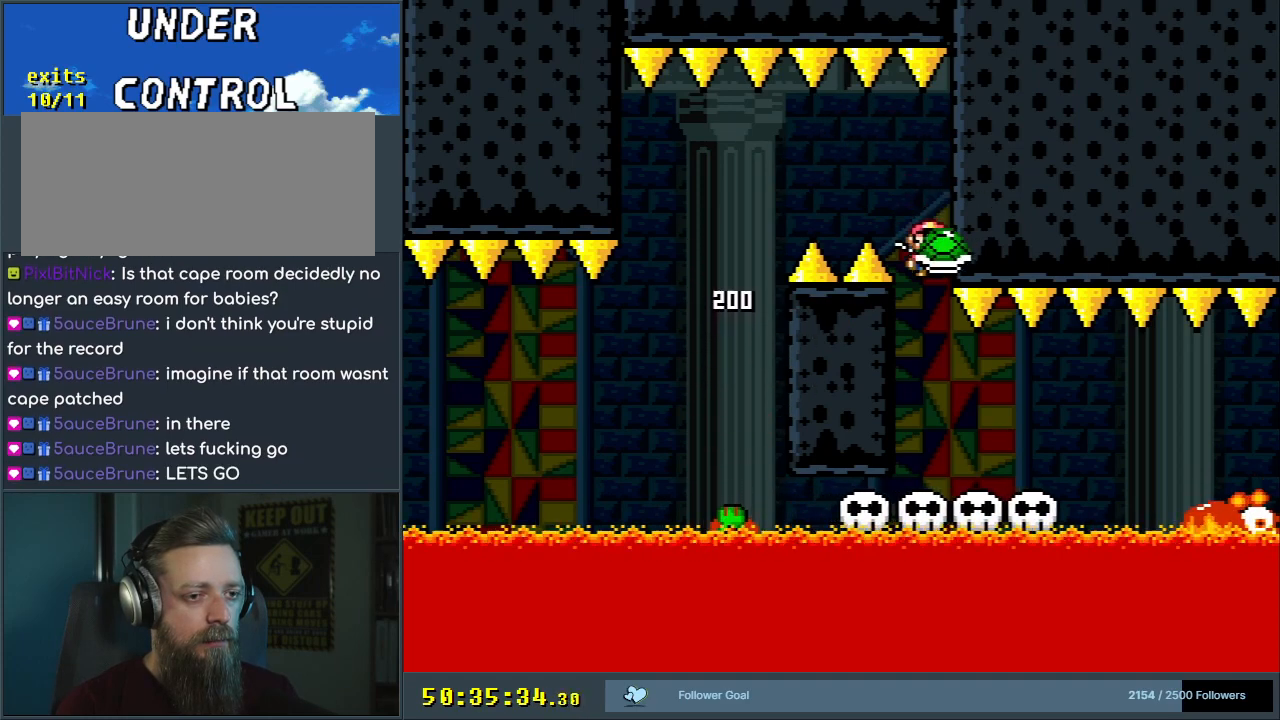
{"buttons": ["Y"], "events": [[17, "DPAD_LEFT", "down"], [133, "DPAD_LEFT", "up"]]}
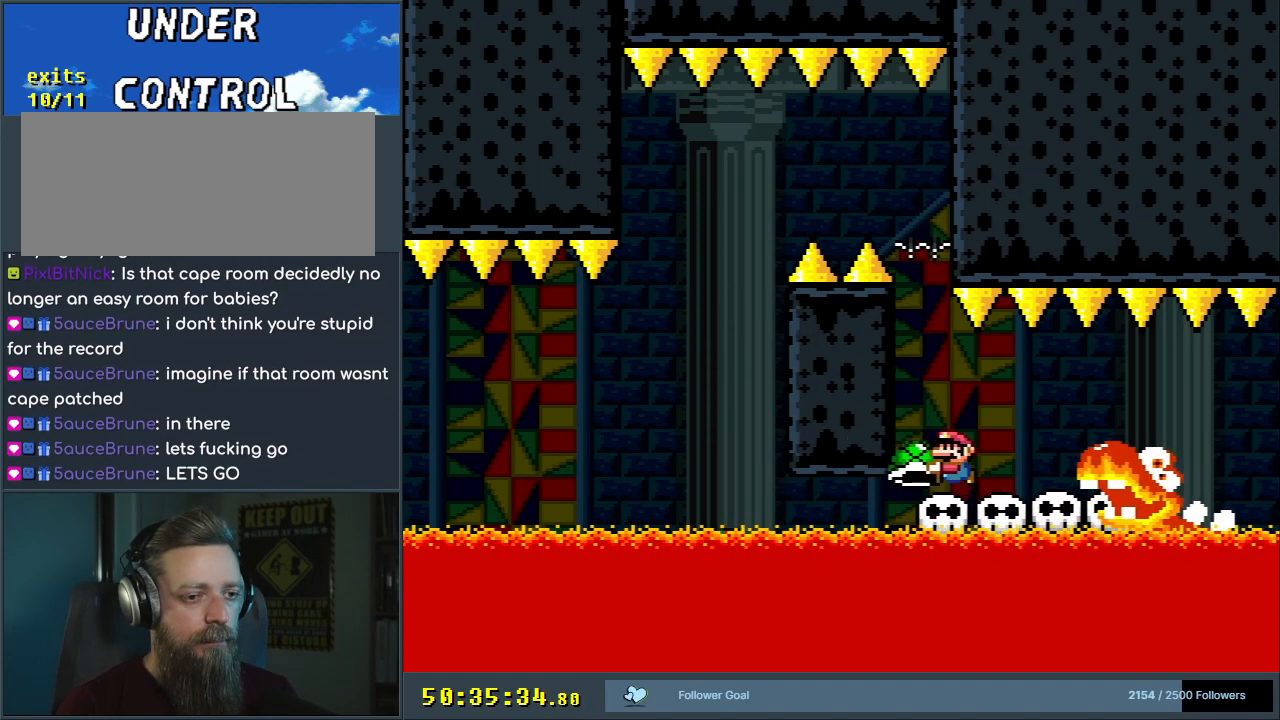
{"buttons": ["Y", "DPAD_RIGHT"], "events": [[17, "DPAD_LEFT", "down"], [150, "DPAD_LEFT", "up"], [317, "DPAD_RIGHT", "down"]]}
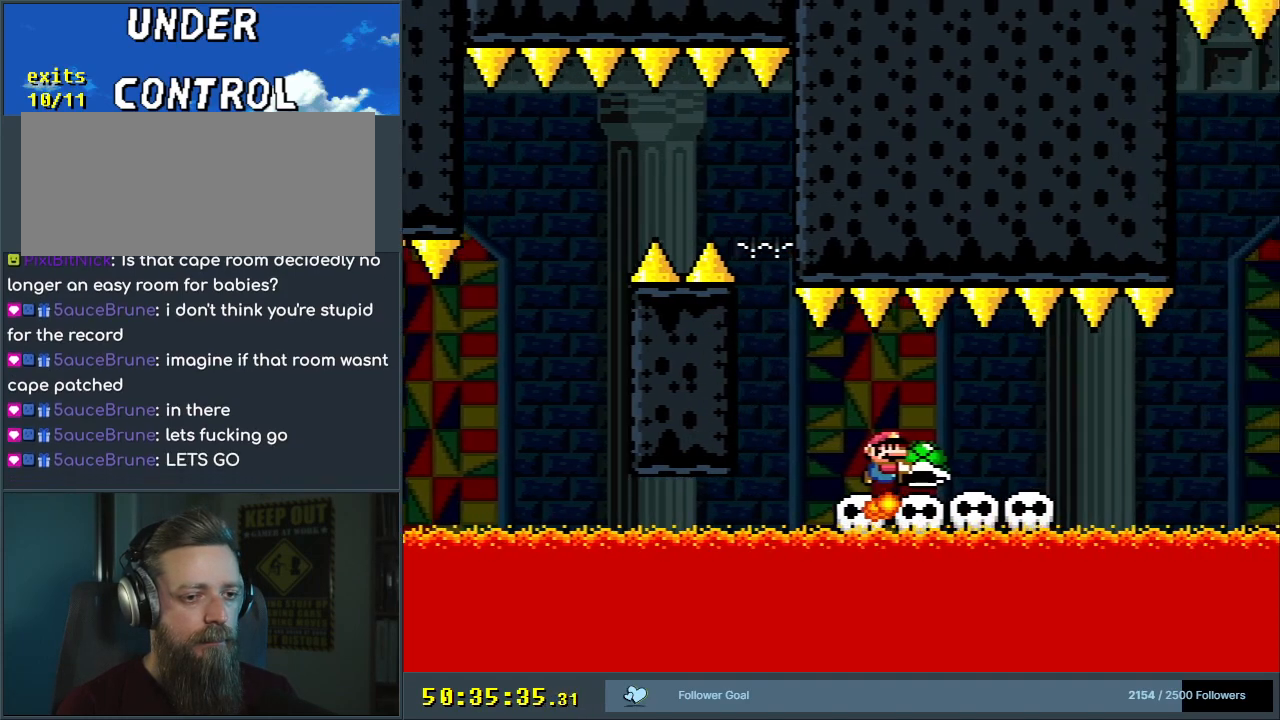
{"buttons": ["Y"], "events": [[100, "DPAD_RIGHT", "up"], [317, "DPAD_LEFT", "down"], [433, "DPAD_LEFT", "up"]]}
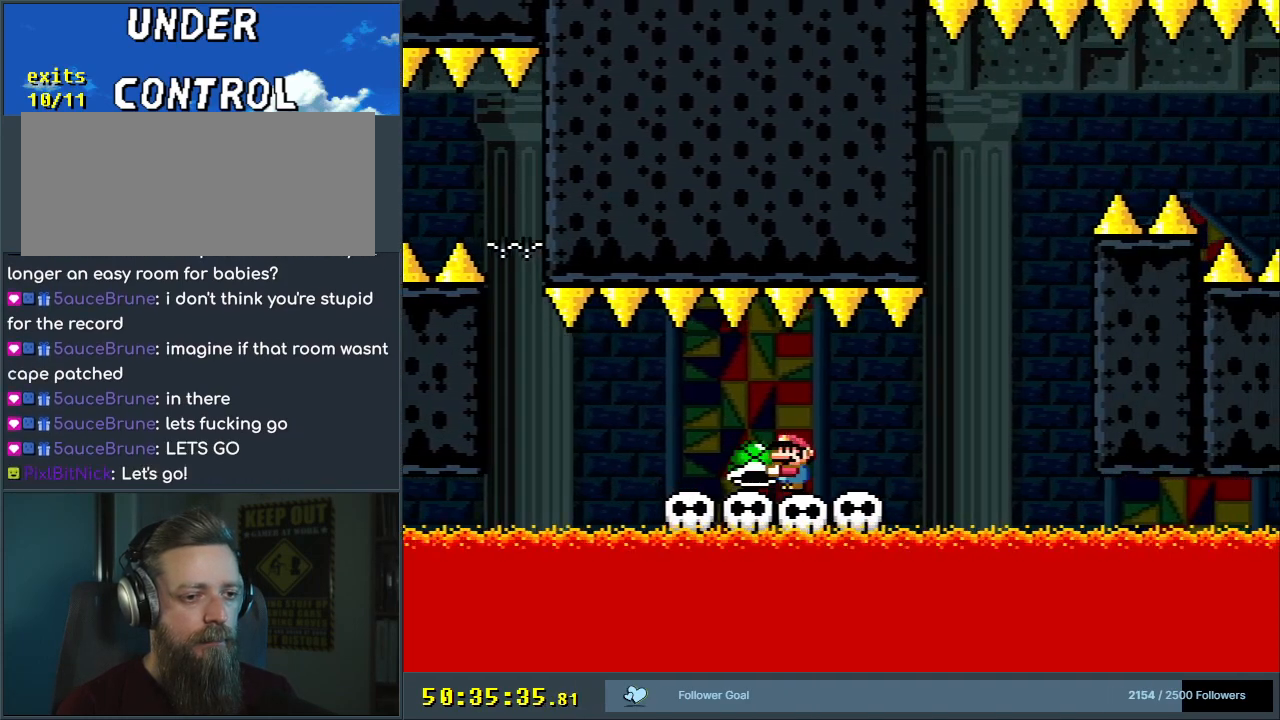
{"buttons": ["Y"], "events": [[200, "DPAD_RIGHT", "down"], [217, "DPAD_RIGHT", "up"]]}
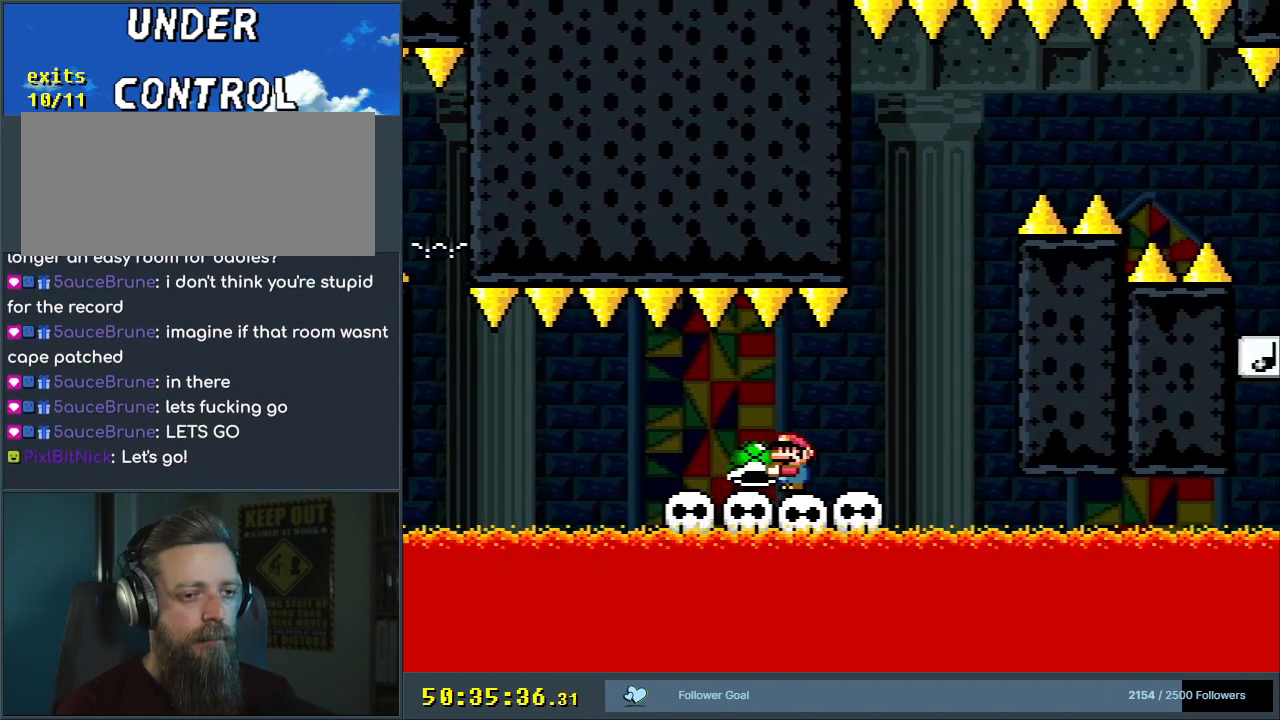
{"buttons": ["Y", "DPAD_RIGHT"], "events": [[450, "DPAD_RIGHT", "down"]]}
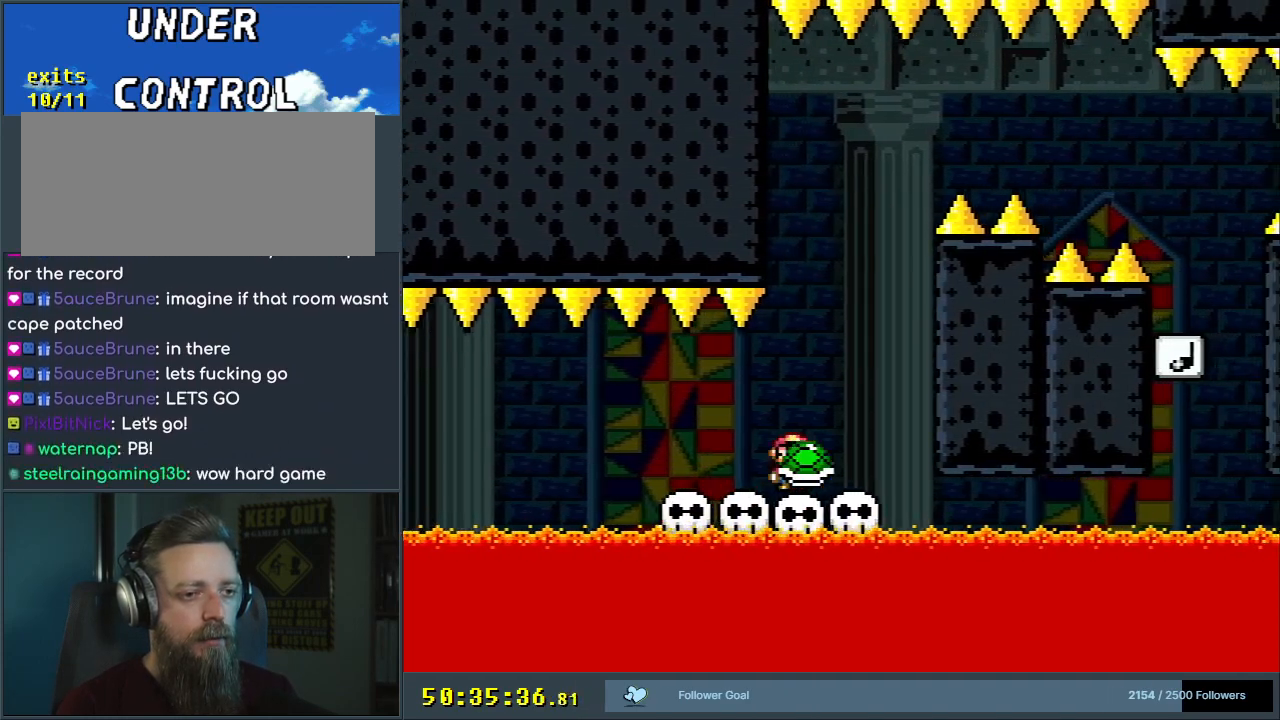
{"buttons": ["B", "Y", "DPAD_RIGHT"], "events": [[100, "DPAD_RIGHT", "up"], [133, "B", "down"], [200, "DPAD_LEFT", "down"], [367, "DPAD_LEFT", "up"], [500, "DPAD_RIGHT", "down"]]}
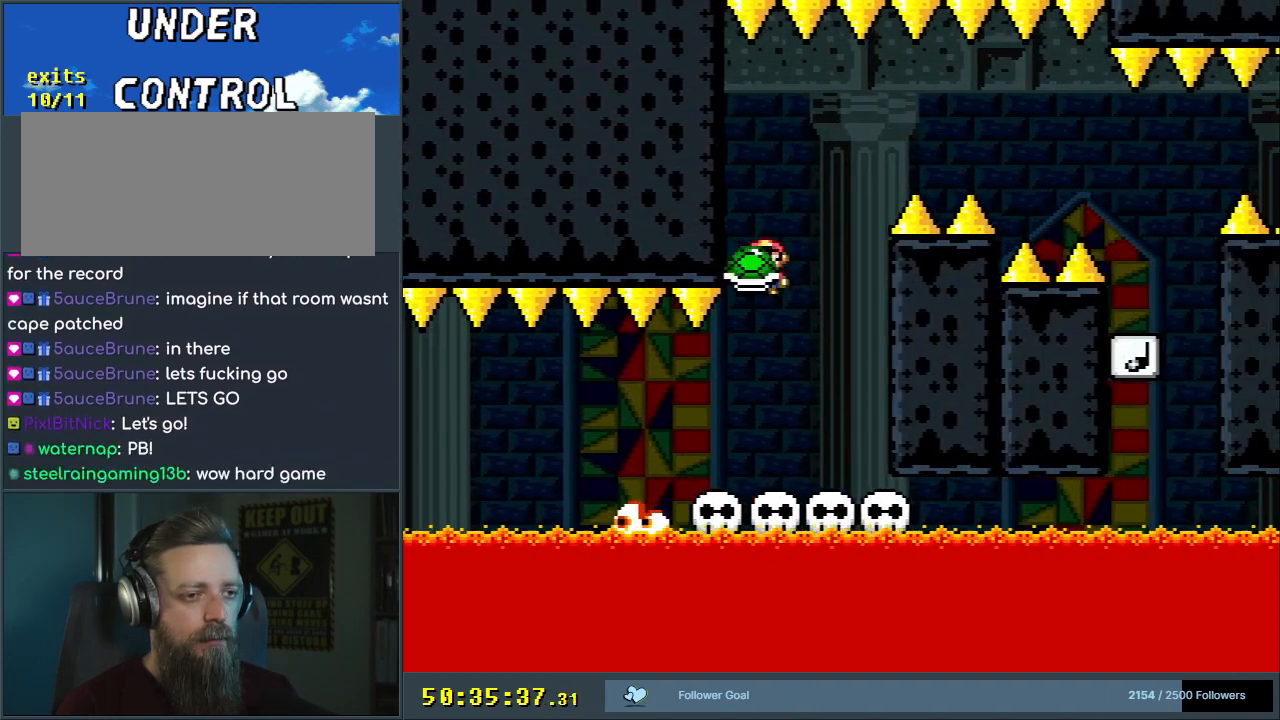
{"buttons": ["B", "Y", "DPAD_RIGHT"], "events": [[17, "DPAD_UP", "down"], [33, "DPAD_UP", "up"], [67, "DPAD_RIGHT", "up"], [117, "Y", "up"], [217, "Y", "down"], [267, "DPAD_RIGHT", "down"]]}
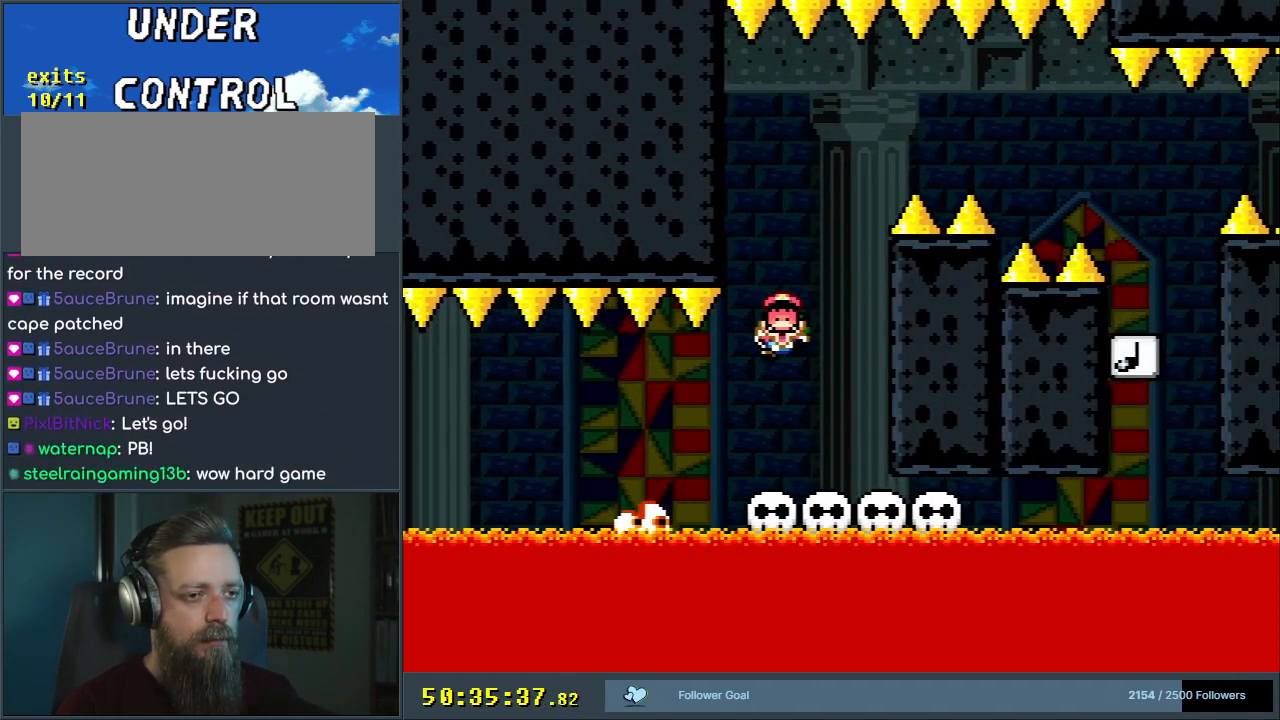
{"buttons": [], "events": [[233, "DPAD_RIGHT", "up"], [367, "B", "up"], [367, "Y", "up"]]}